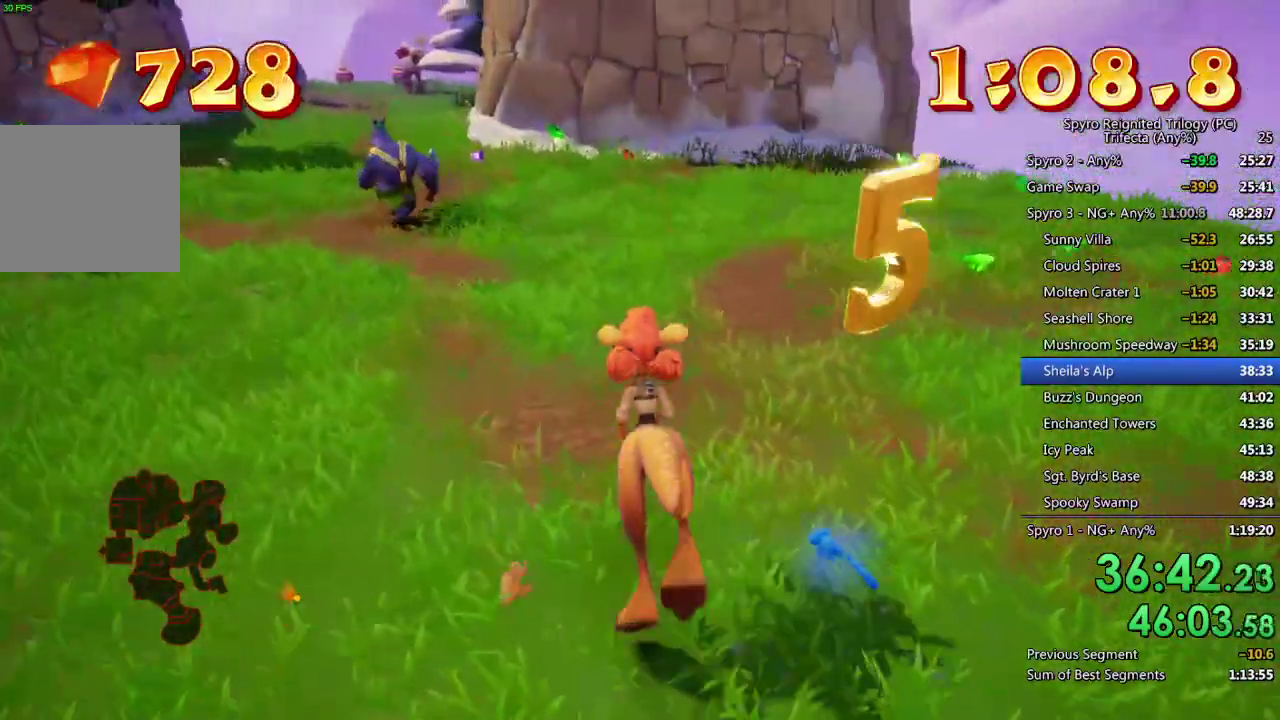
Gameplay with a controller (PlayStation layout); each line is a JSON object with the inputs held at the frame after it. "events" lists button and stick changes between this image and that frame as [ms after this image, input, new state], when the widget could be followed in between.
{"buttons": [], "left_stick": "up", "right_stick": "center", "events": [[50, "left_stick", "up"], [300, "right_stick", "left"], [433, "right_stick", "center"]]}
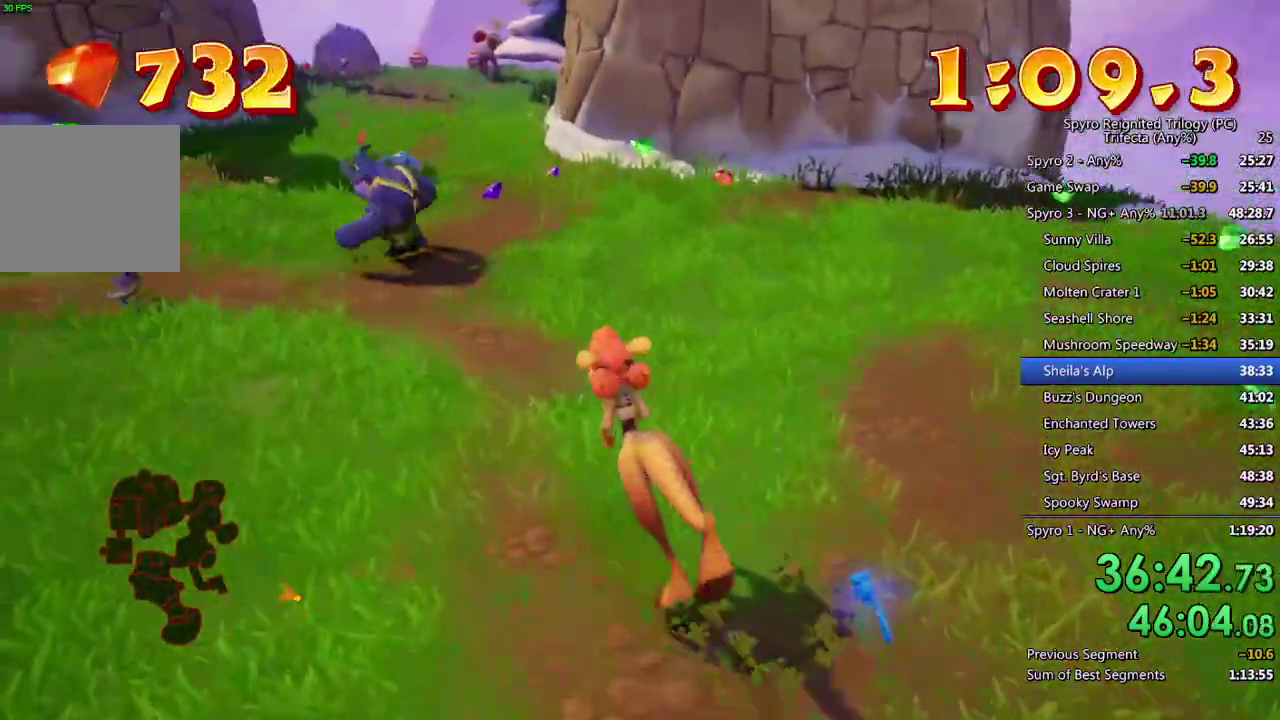
{"buttons": [], "left_stick": "up", "right_stick": "center", "events": []}
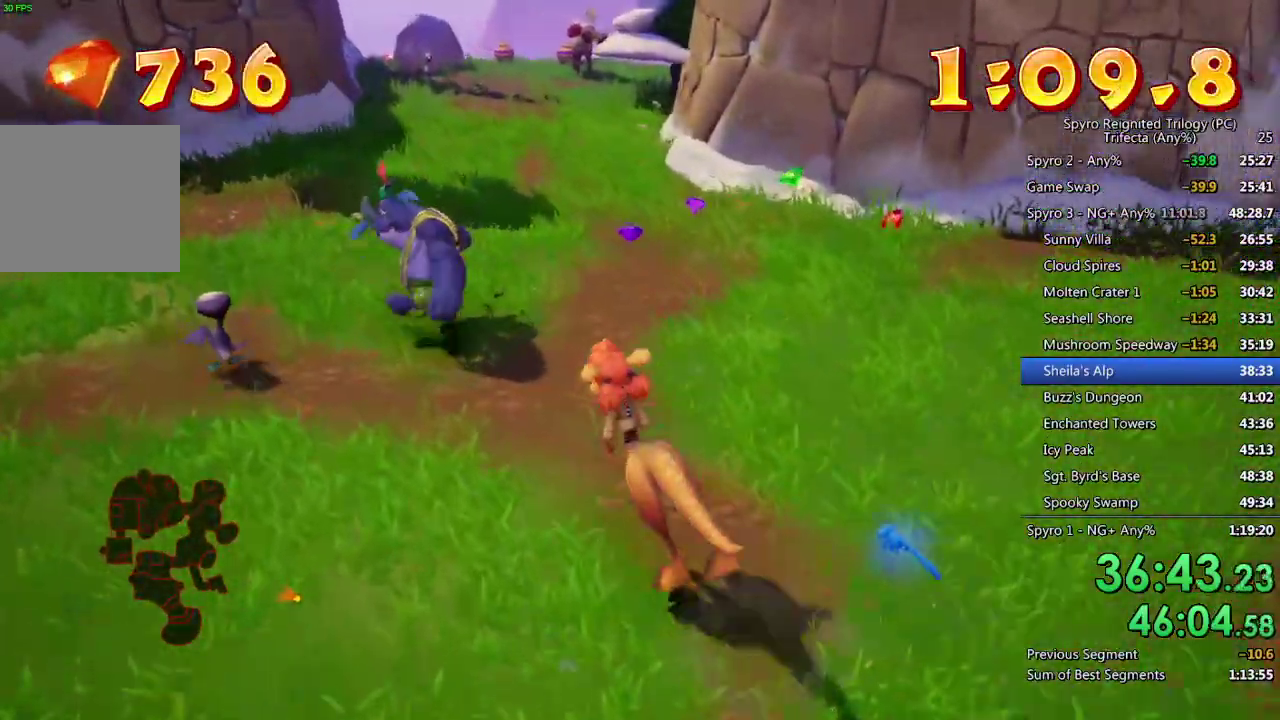
{"buttons": [], "left_stick": "up-left", "right_stick": "center", "events": [[83, "left_stick", "up-left"], [350, "SQUARE", "down"], [467, "SQUARE", "up"]]}
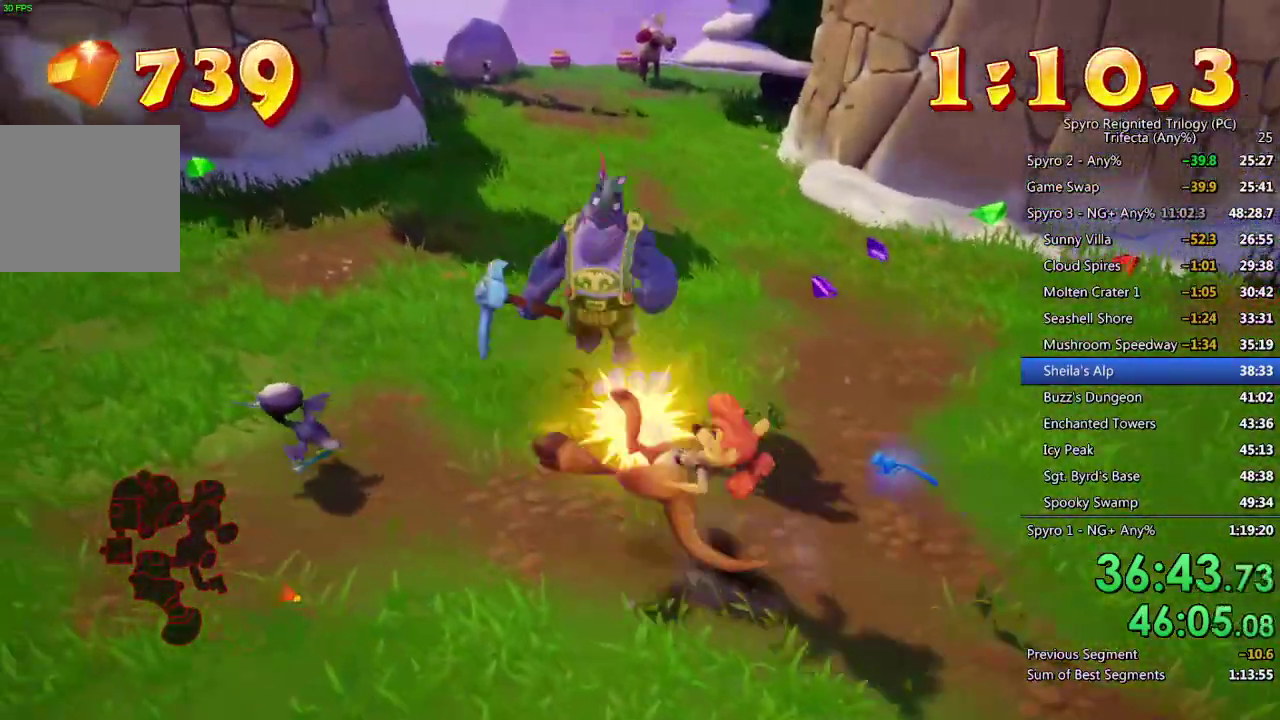
{"buttons": ["SQUARE"], "left_stick": "left", "right_stick": "center", "events": [[83, "left_stick", "left"], [317, "SQUARE", "down"], [367, "SQUARE", "up"], [433, "SQUARE", "down"]]}
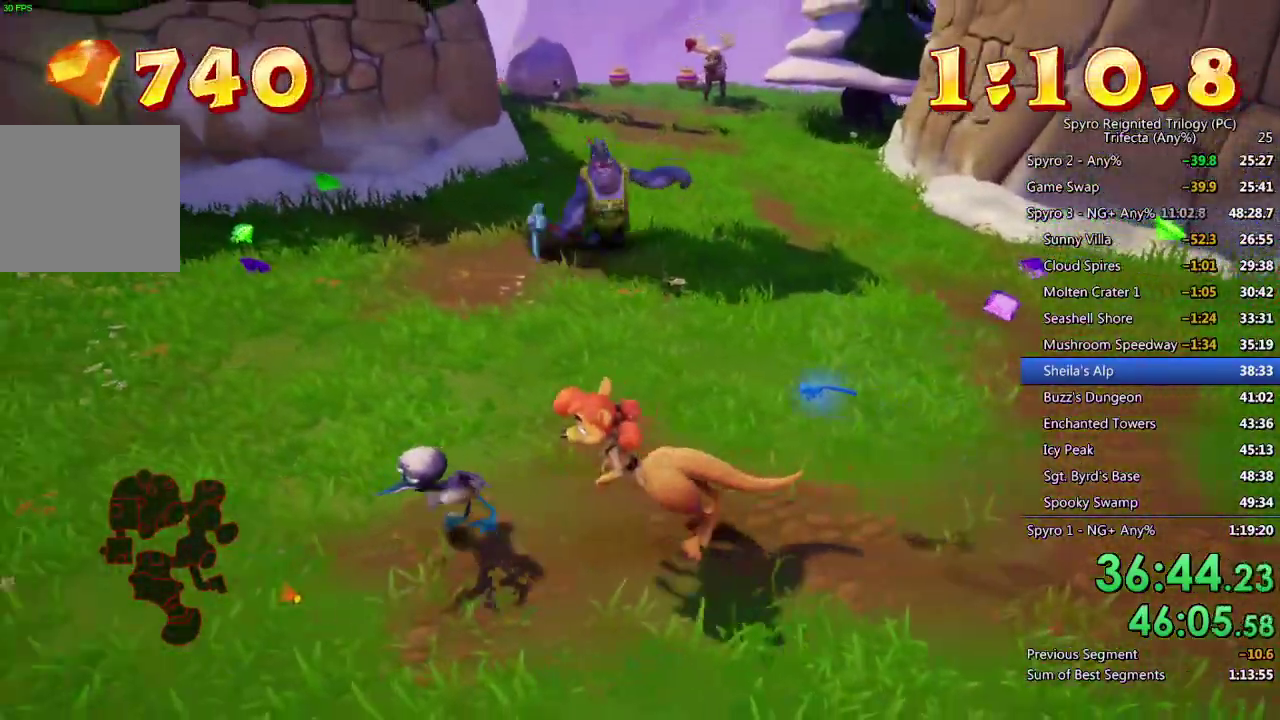
{"buttons": [], "left_stick": "up-right", "right_stick": "right", "events": [[17, "SQUARE", "up"], [67, "SQUARE", "down"], [167, "SQUARE", "up"], [217, "left_stick", "down-right"], [317, "right_stick", "down-right"], [417, "left_stick", "right"], [500, "left_stick", "up-right"], [500, "right_stick", "right"]]}
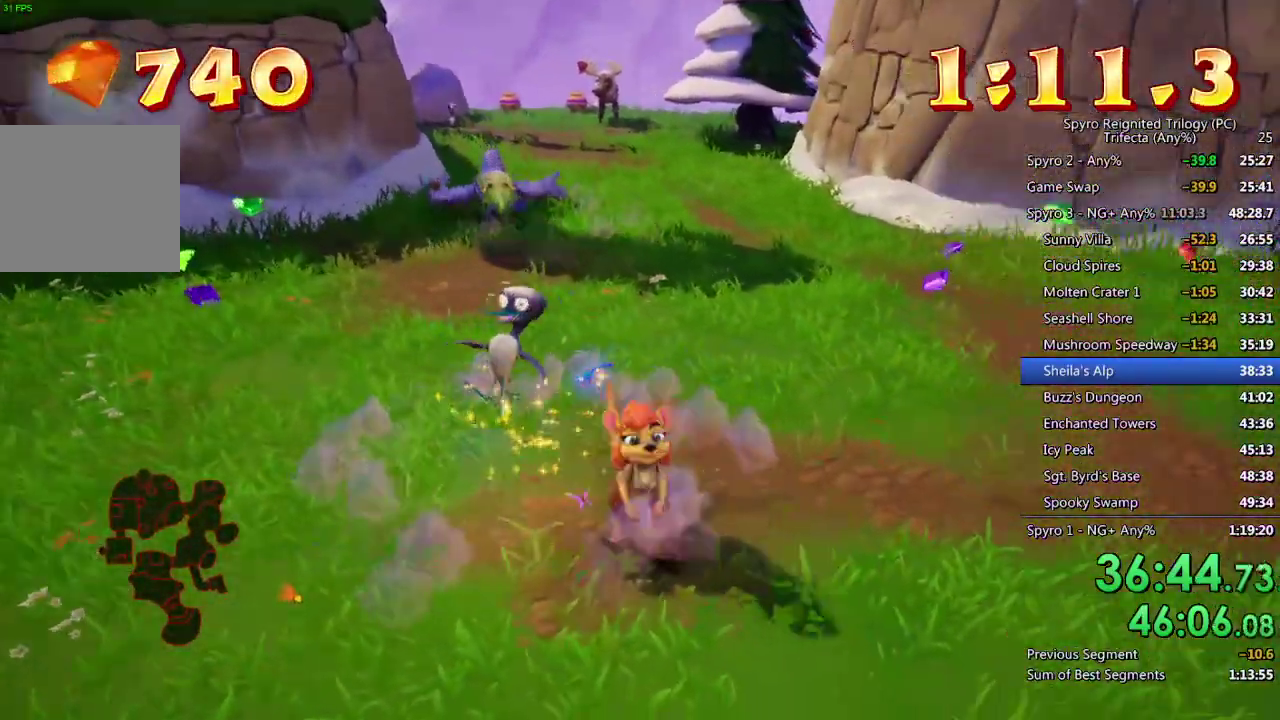
{"buttons": [], "left_stick": "up", "right_stick": "center", "events": [[117, "right_stick", "center"], [450, "left_stick", "up"]]}
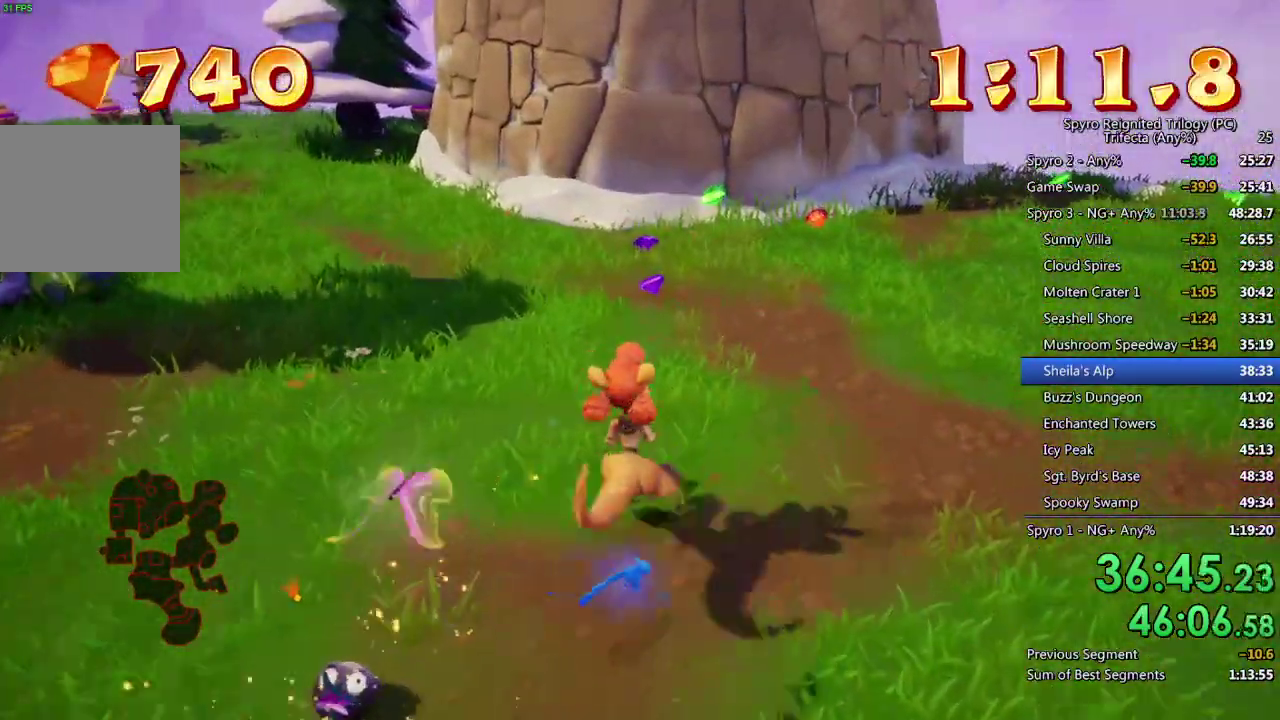
{"buttons": [], "left_stick": "up", "right_stick": "center", "events": [[17, "left_stick", "up-left"], [100, "left_stick", "up"], [100, "right_stick", "right"], [150, "left_stick", "up-right"], [217, "right_stick", "center"], [283, "left_stick", "up"]]}
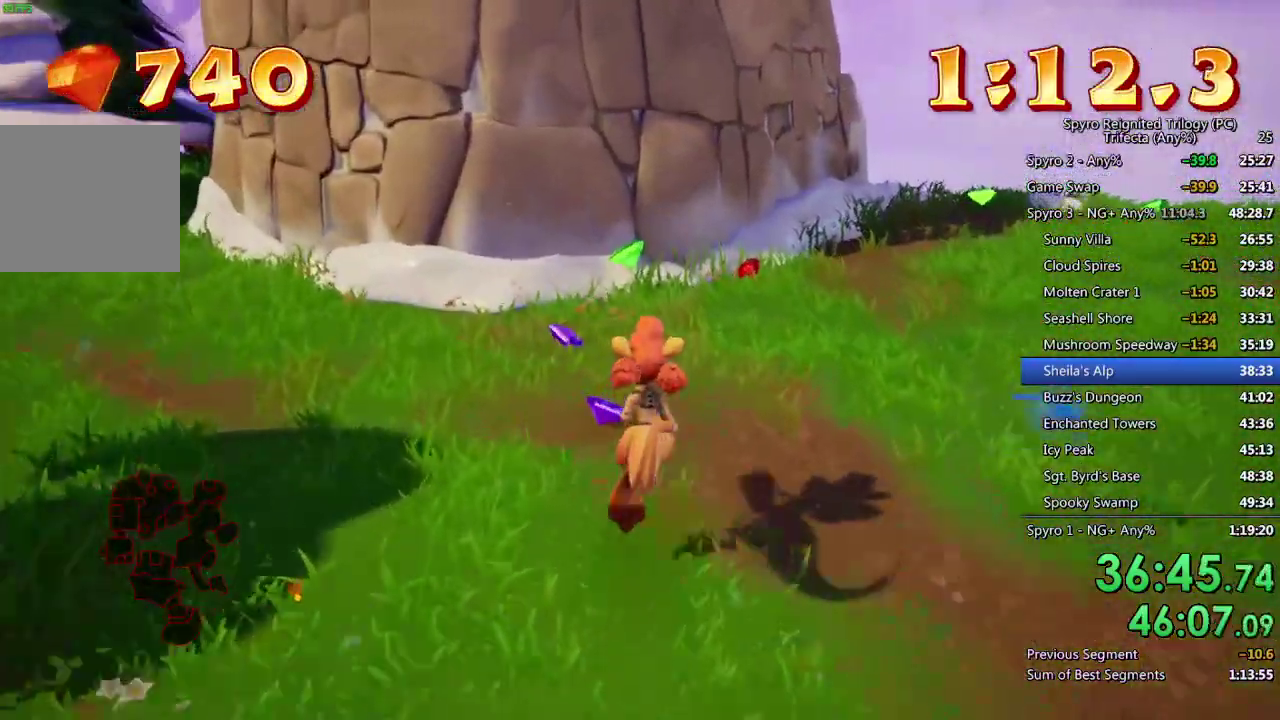
{"buttons": [], "left_stick": "up", "right_stick": "center", "events": [[50, "left_stick", "up-left"], [83, "right_stick", "right"], [433, "right_stick", "center"], [450, "left_stick", "up"]]}
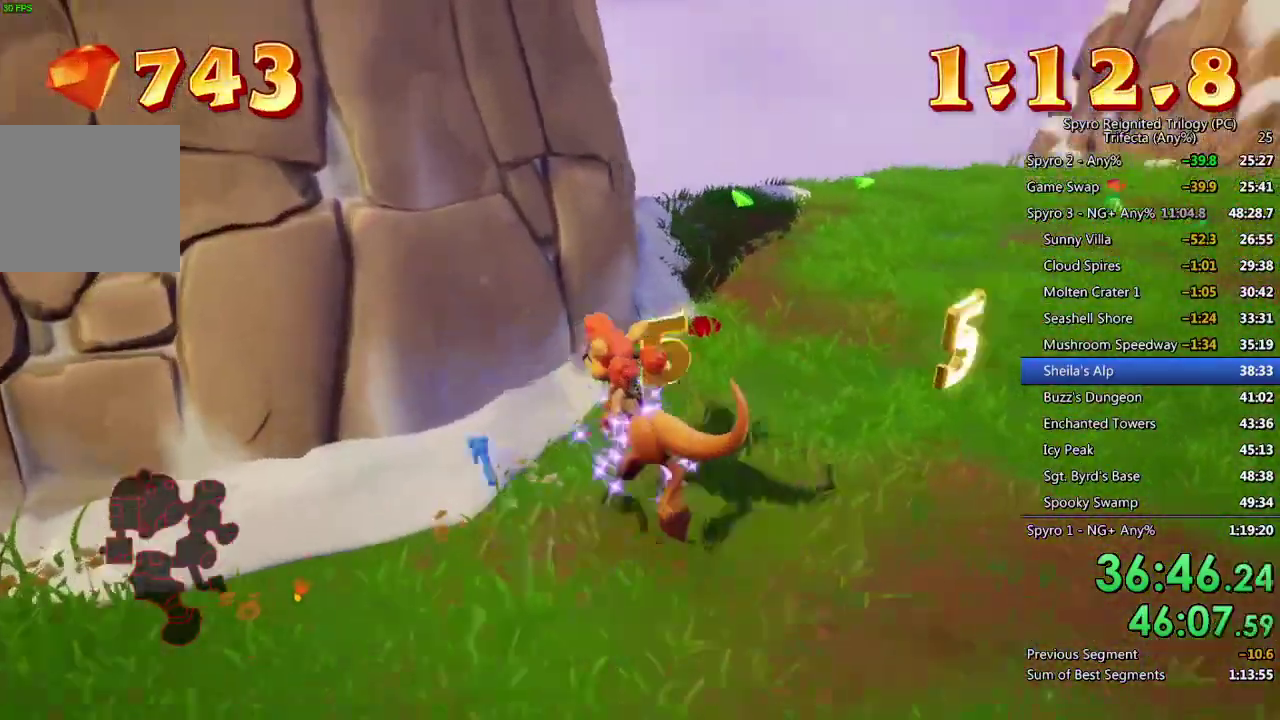
{"buttons": [], "left_stick": "up-right", "right_stick": "right", "events": [[150, "right_stick", "right"], [467, "left_stick", "up-right"]]}
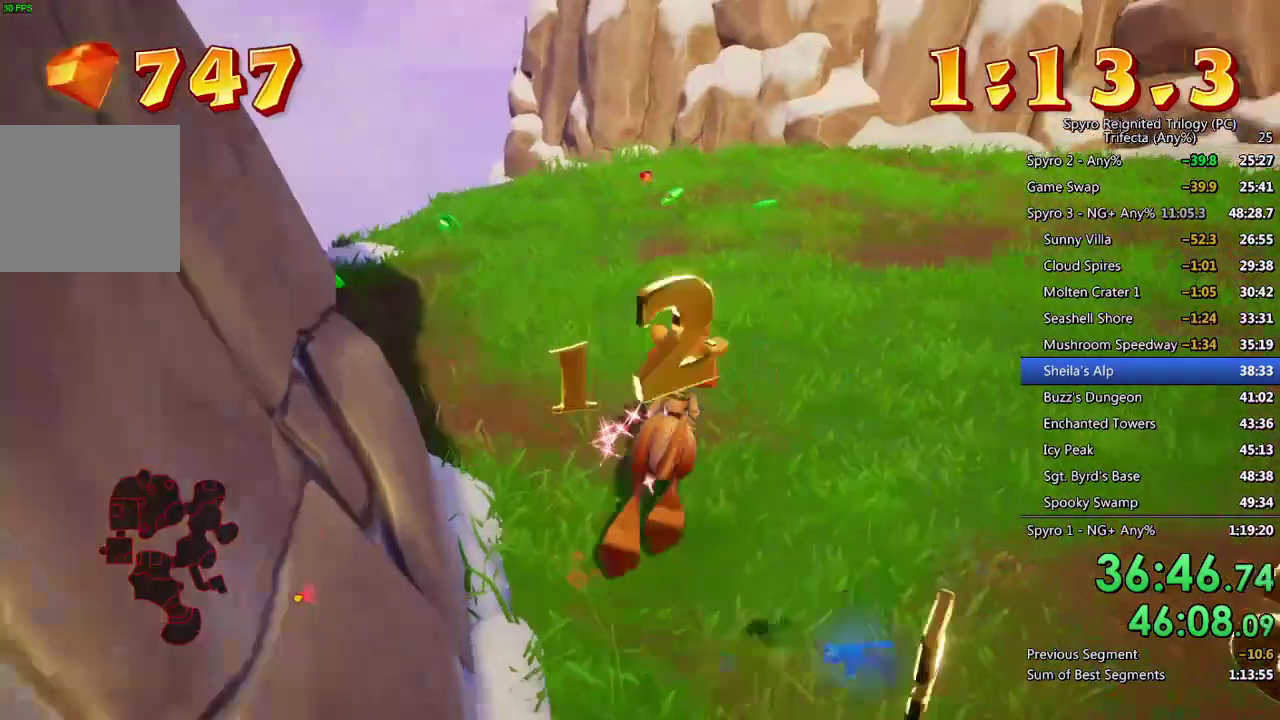
{"buttons": [], "left_stick": "up-right", "right_stick": "right", "events": [[117, "left_stick", "right"], [367, "left_stick", "up-right"]]}
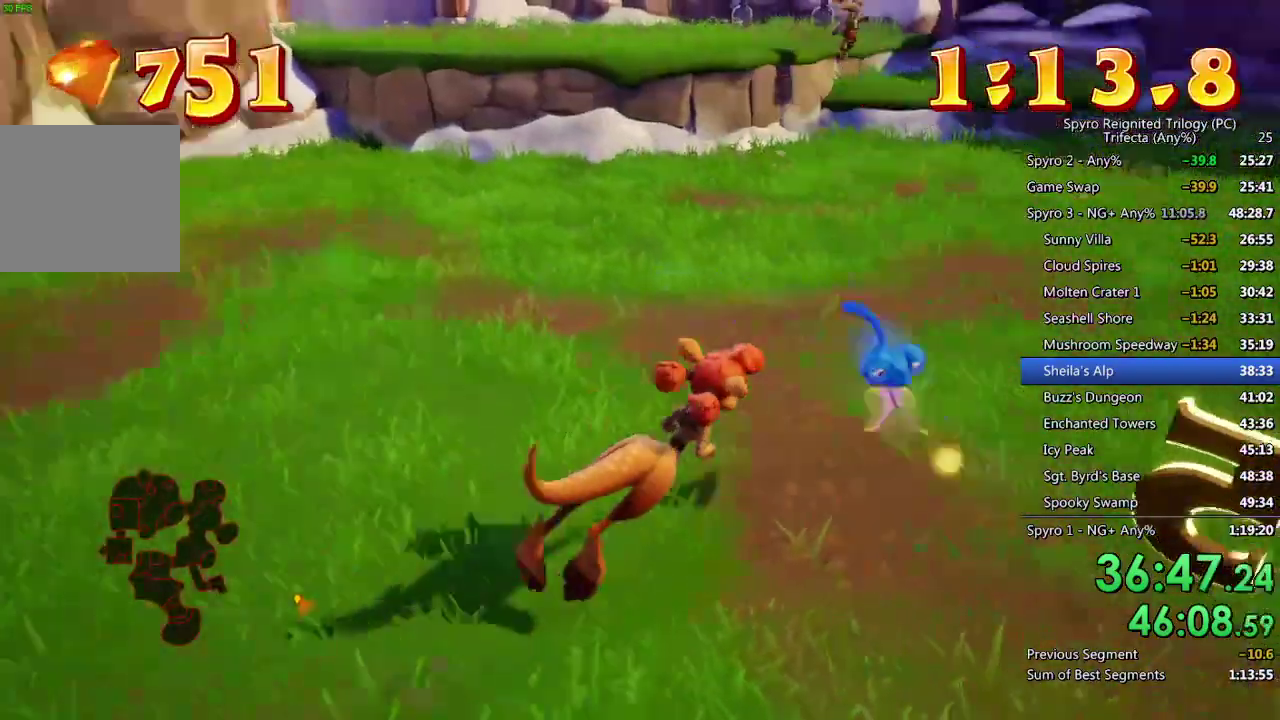
{"buttons": [], "left_stick": "up-right", "right_stick": "center", "events": [[283, "right_stick", "center"]]}
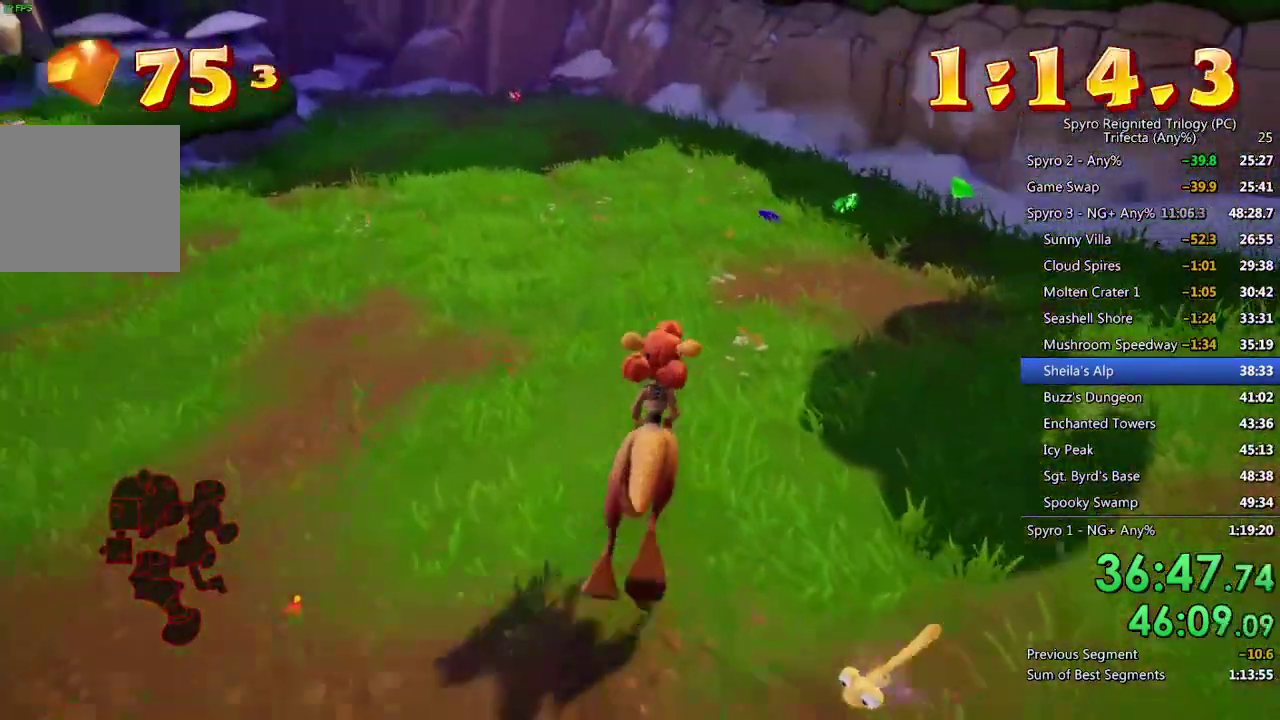
{"buttons": [], "left_stick": "up-right", "right_stick": "center", "events": []}
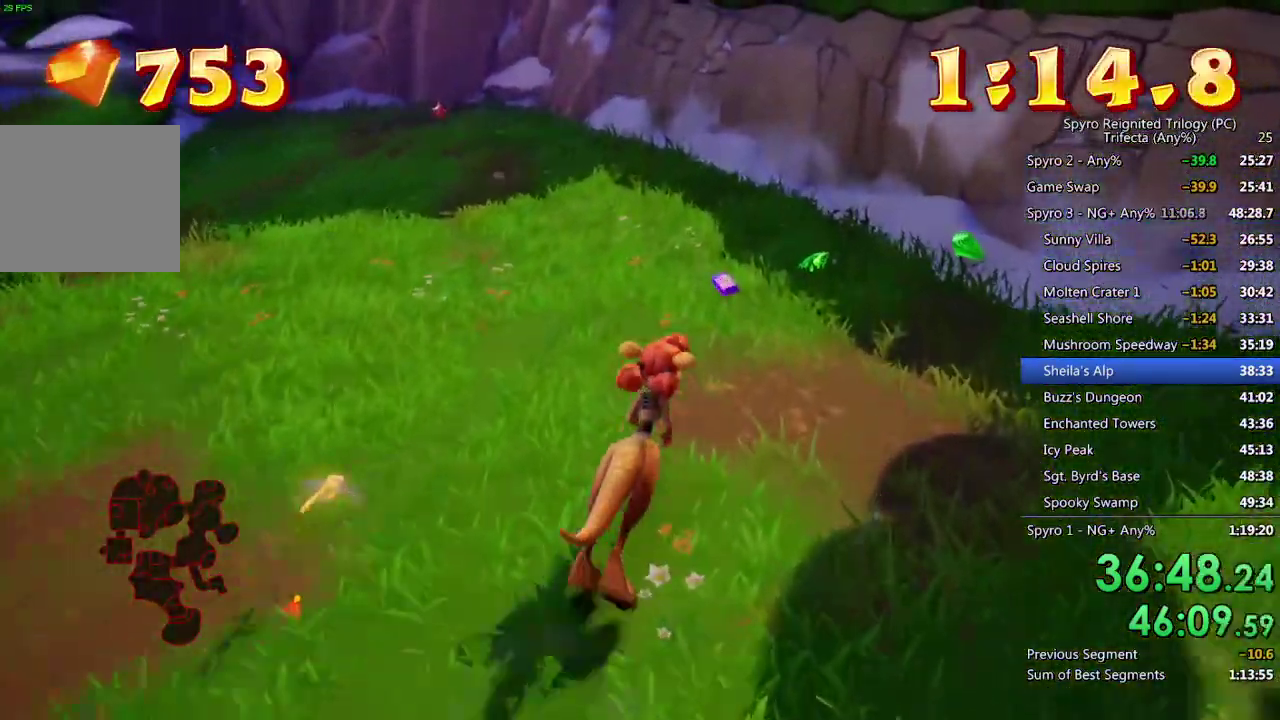
{"buttons": [], "left_stick": "up-right", "right_stick": "up-right", "events": [[50, "right_stick", "right"], [200, "right_stick", "center"], [417, "right_stick", "up-right"]]}
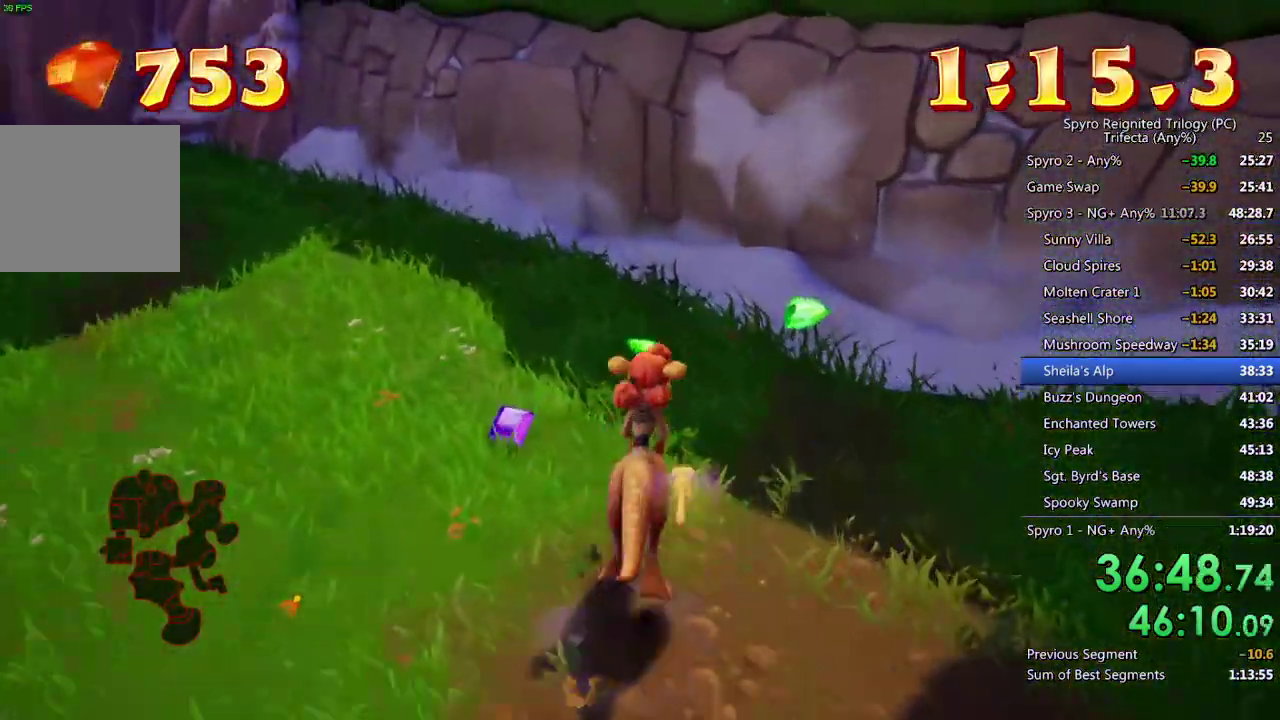
{"buttons": [], "left_stick": "down-right", "right_stick": "up-right", "events": [[100, "right_stick", "center"], [250, "left_stick", "up"], [300, "left_stick", "up-left"], [350, "left_stick", "down-left"], [417, "left_stick", "down"], [417, "right_stick", "up-right"], [500, "left_stick", "down-right"]]}
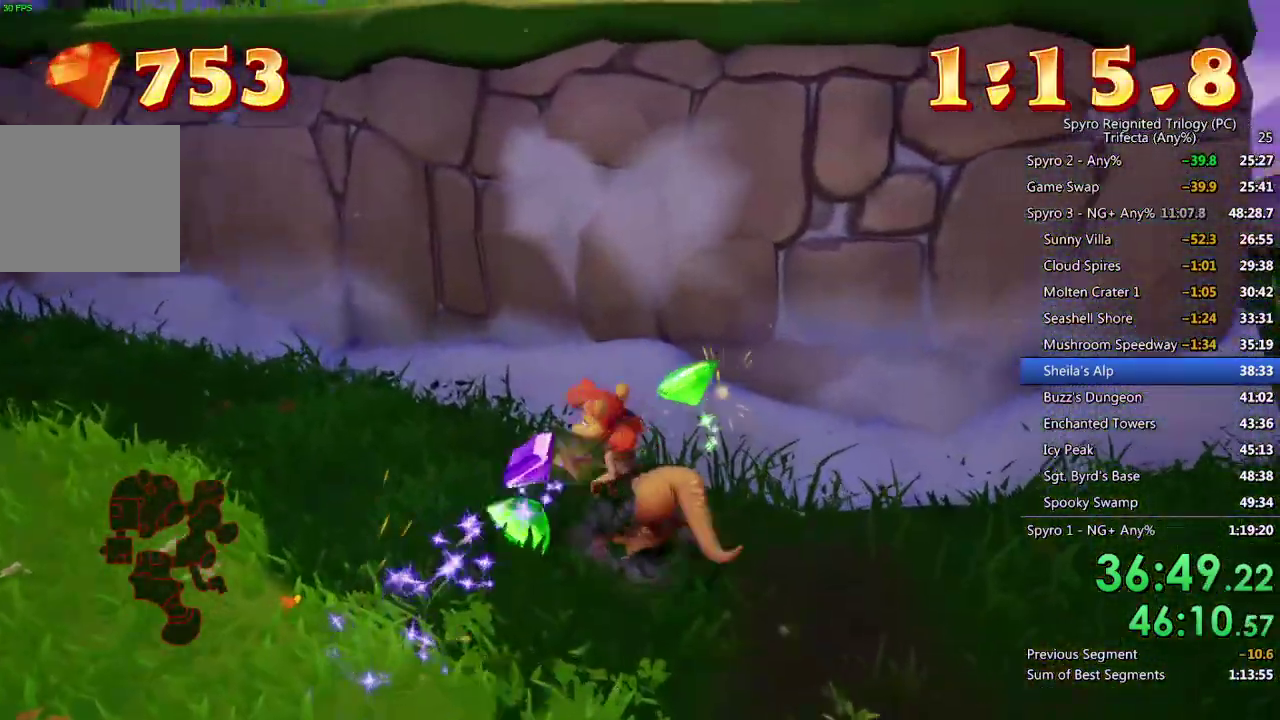
{"buttons": ["CROSS"], "left_stick": "up", "right_stick": "center", "events": [[67, "right_stick", "center"], [83, "left_stick", "up"], [150, "left_stick", "up-left"], [367, "left_stick", "up"], [400, "CROSS", "down"]]}
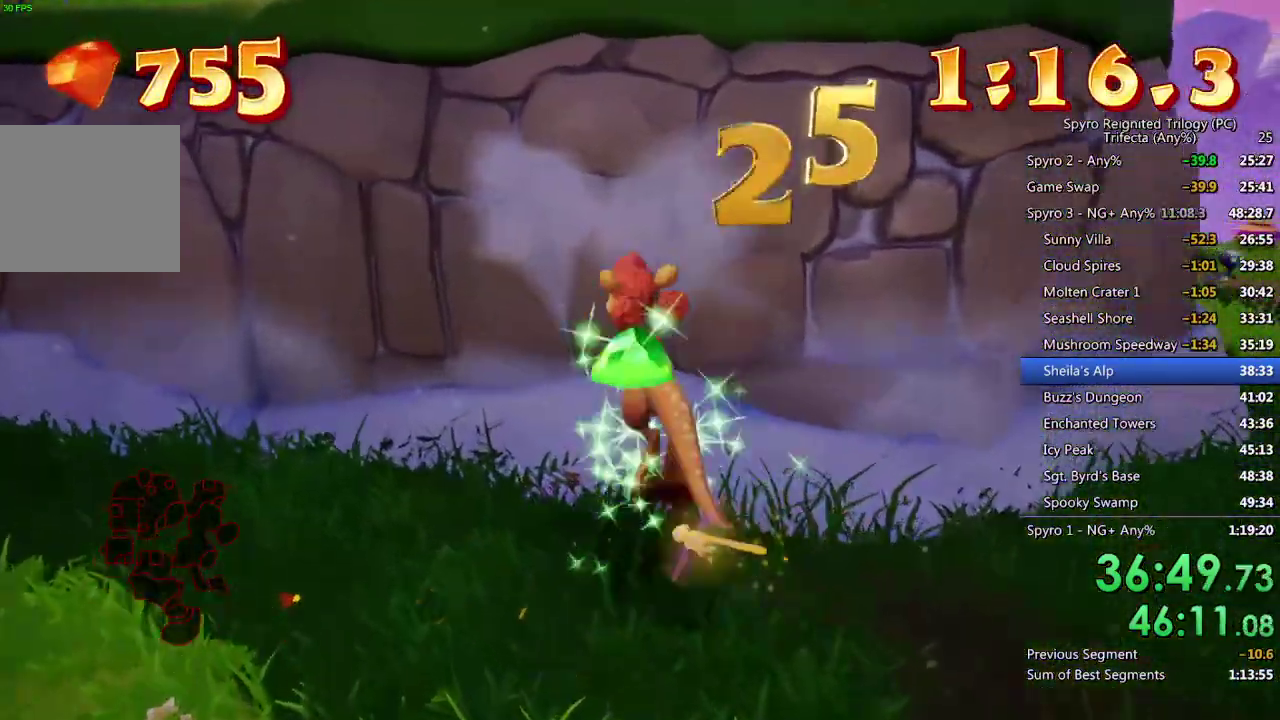
{"buttons": [], "left_stick": "up", "right_stick": "center", "events": [[400, "CROSS", "up"]]}
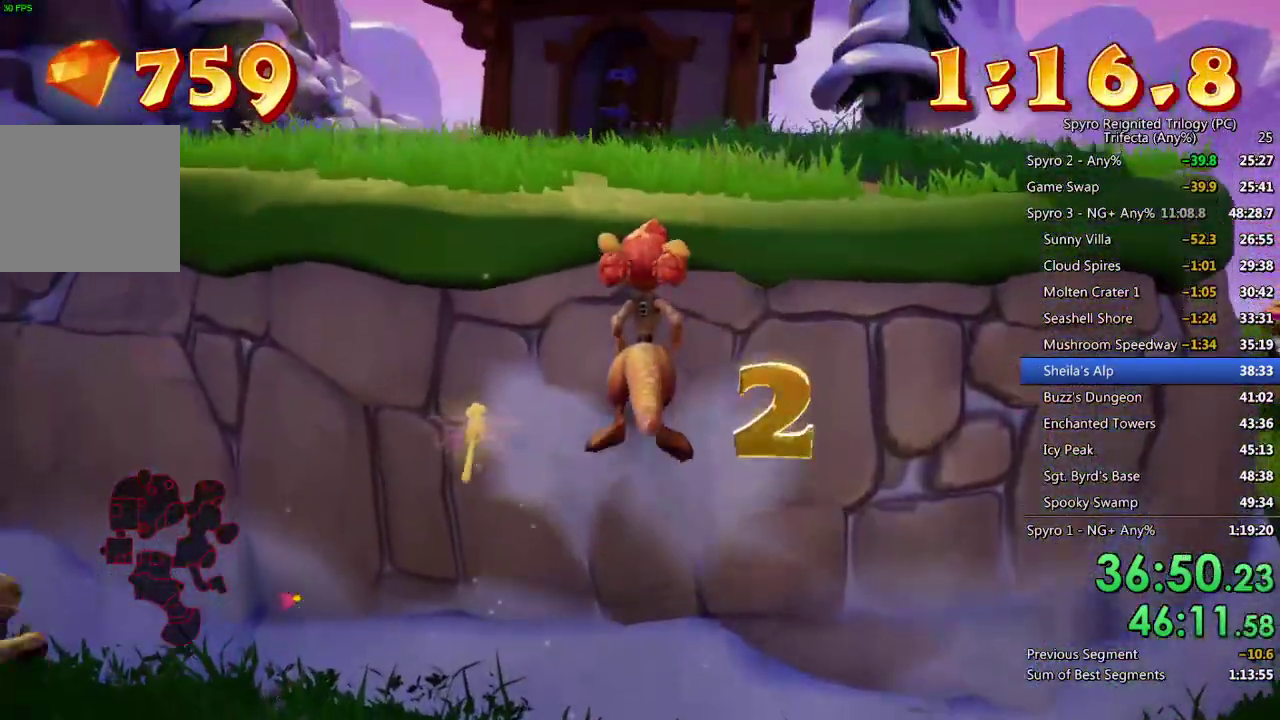
{"buttons": [], "left_stick": "up", "right_stick": "center", "events": [[50, "CROSS", "down"], [483, "CROSS", "up"]]}
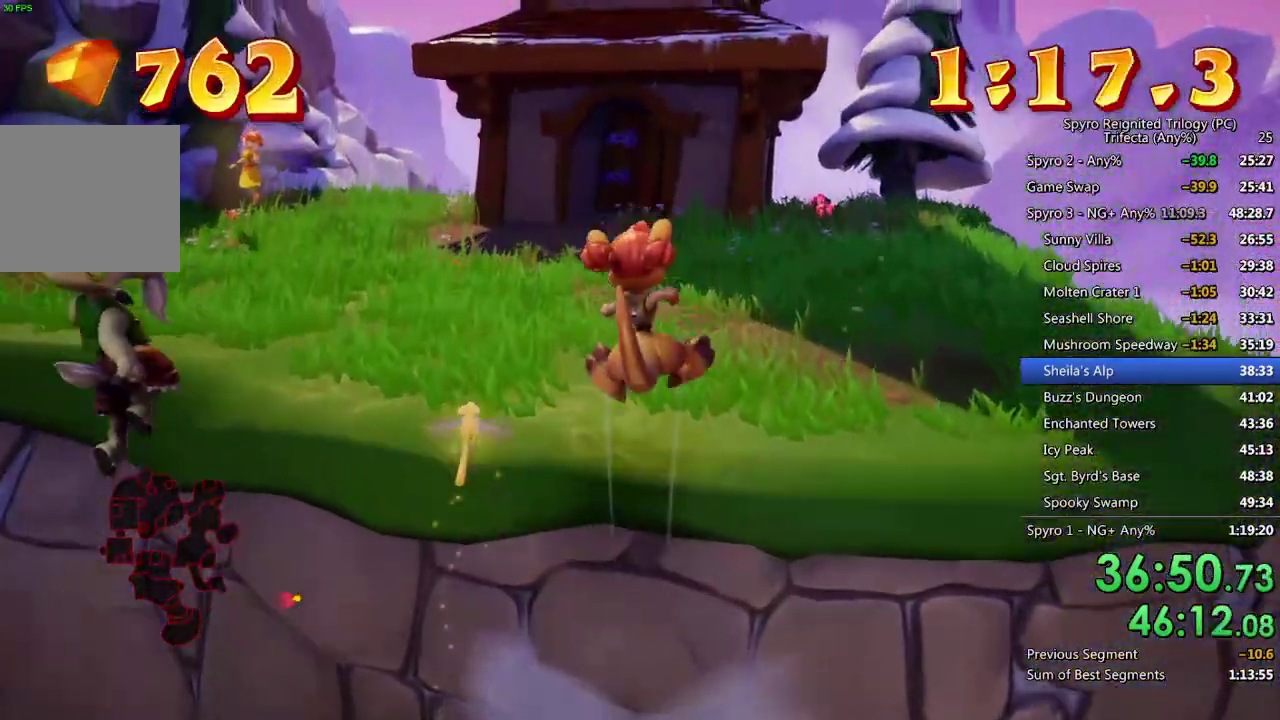
{"buttons": [], "left_stick": "up-right", "right_stick": "center", "events": [[83, "left_stick", "up-right"]]}
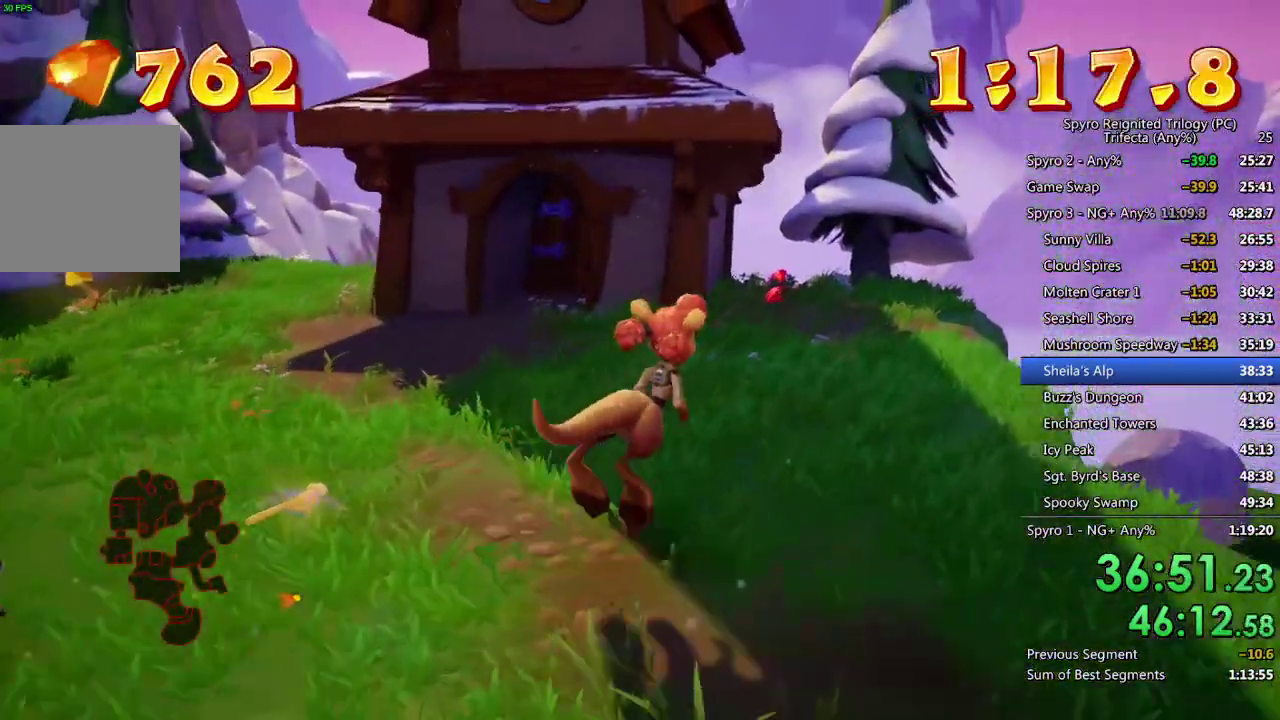
{"buttons": [], "left_stick": "up-right", "right_stick": "center", "events": [[217, "right_stick", "down-left"], [333, "right_stick", "center"]]}
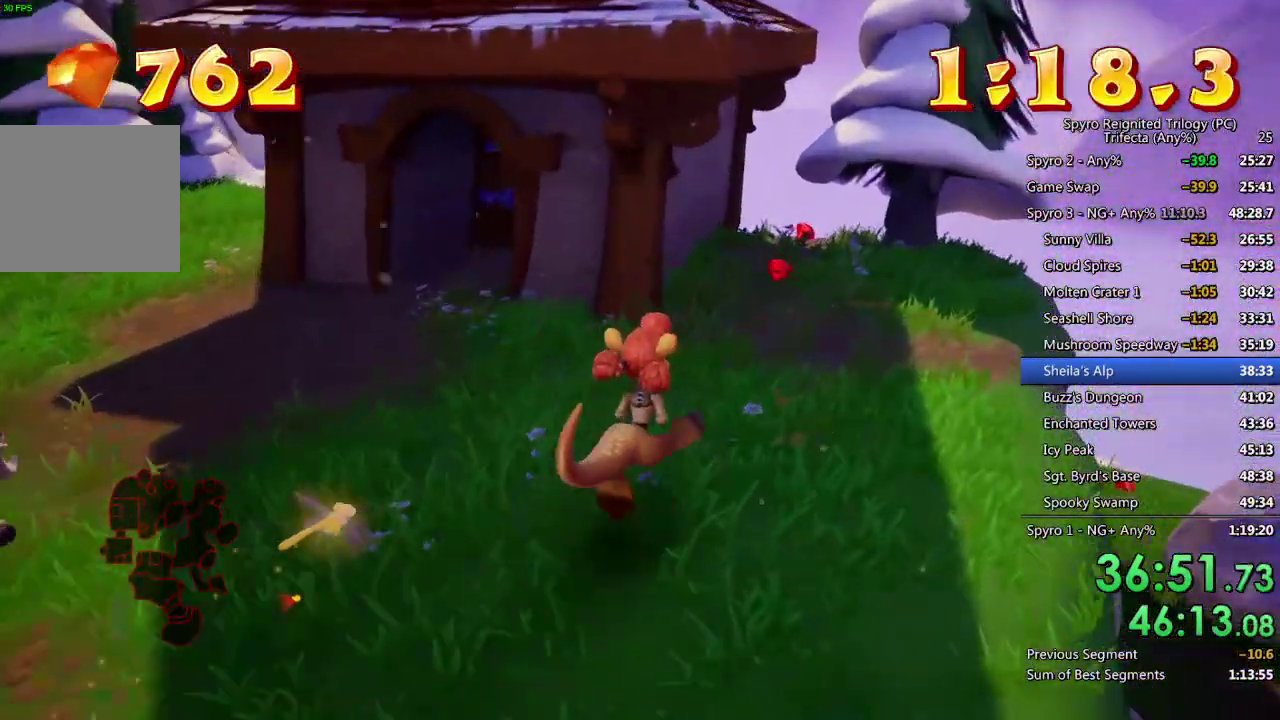
{"buttons": [], "left_stick": "up", "right_stick": "left", "events": [[333, "left_stick", "up"], [433, "right_stick", "left"]]}
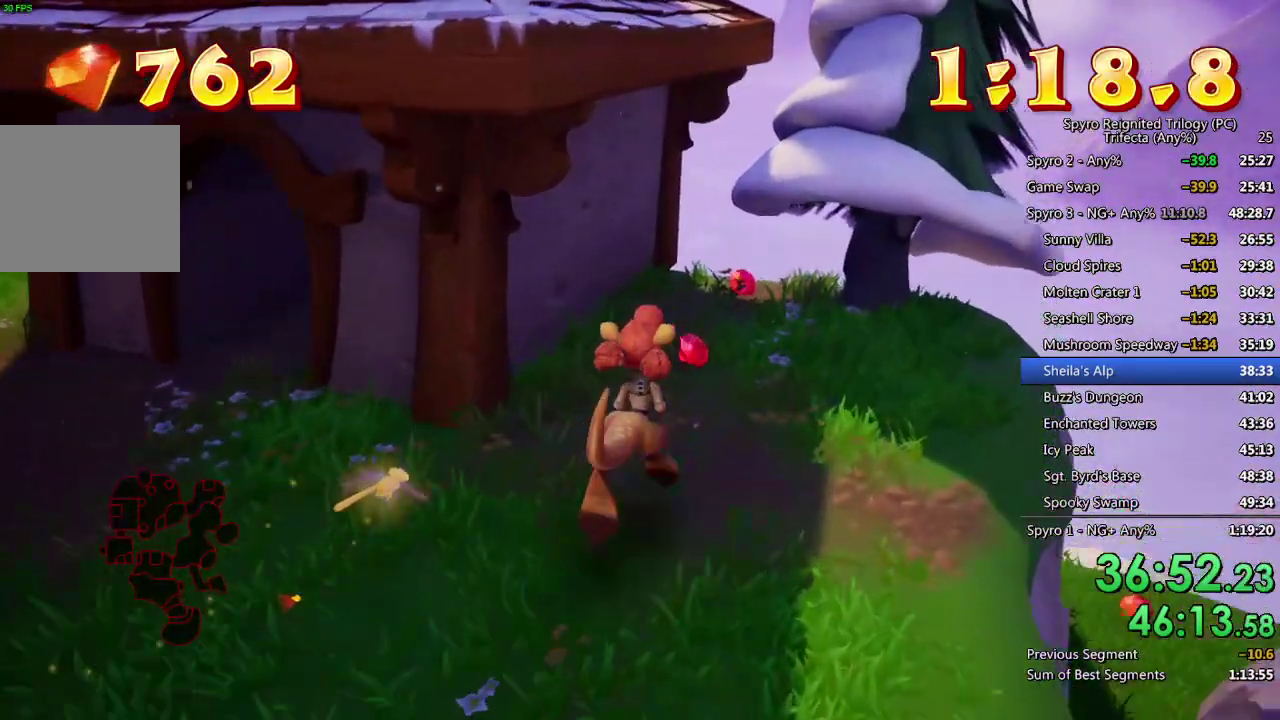
{"buttons": [], "left_stick": "down", "right_stick": "center", "events": [[100, "right_stick", "center"], [117, "left_stick", "up-left"], [183, "left_stick", "down-left"], [283, "left_stick", "down"]]}
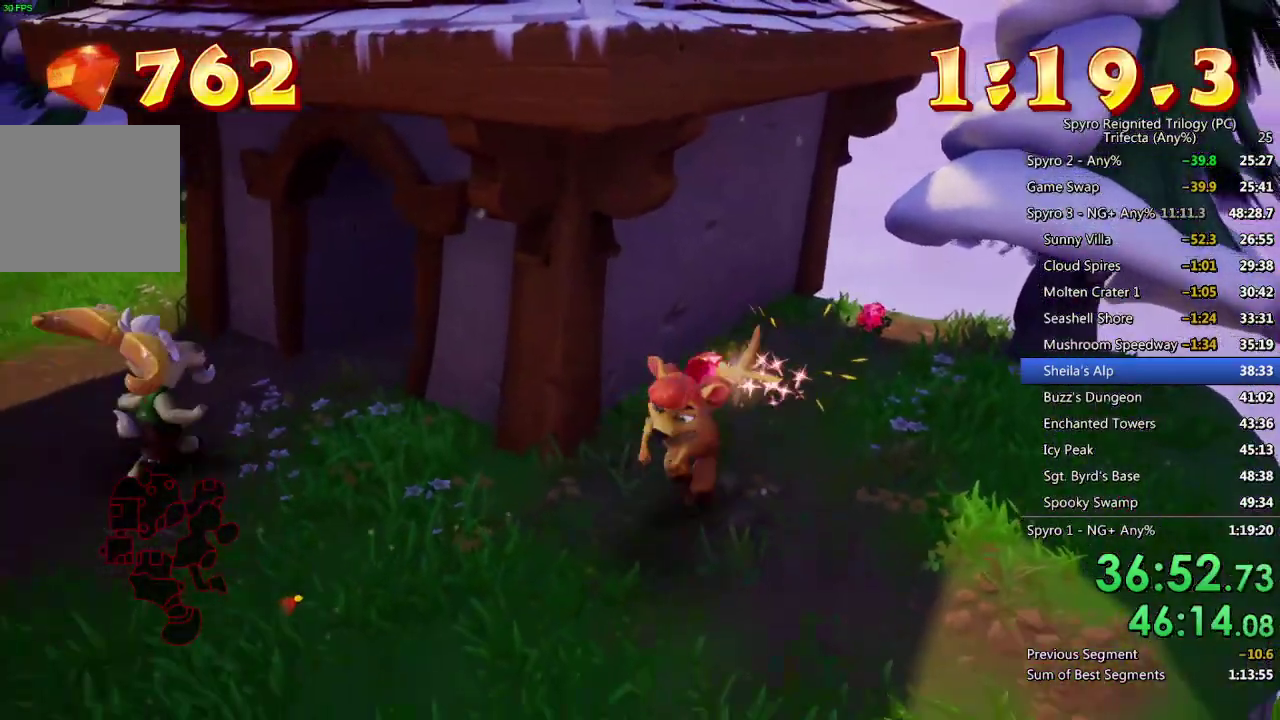
{"buttons": [], "left_stick": "left", "right_stick": "center", "events": [[33, "left_stick", "down-left"], [250, "left_stick", "left"]]}
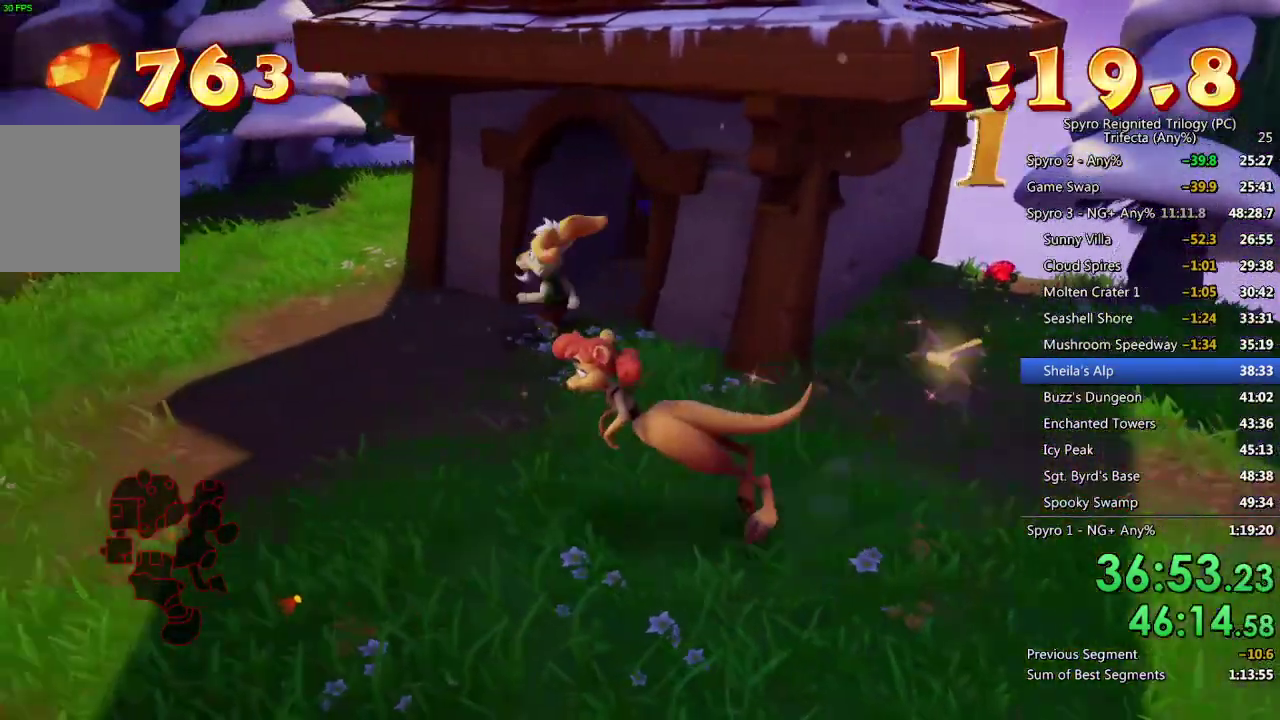
{"buttons": ["CROSS"], "left_stick": "center", "right_stick": "center", "events": [[100, "left_stick", "up-left"], [200, "left_stick", "up"], [450, "left_stick", "center"], [500, "CROSS", "down"]]}
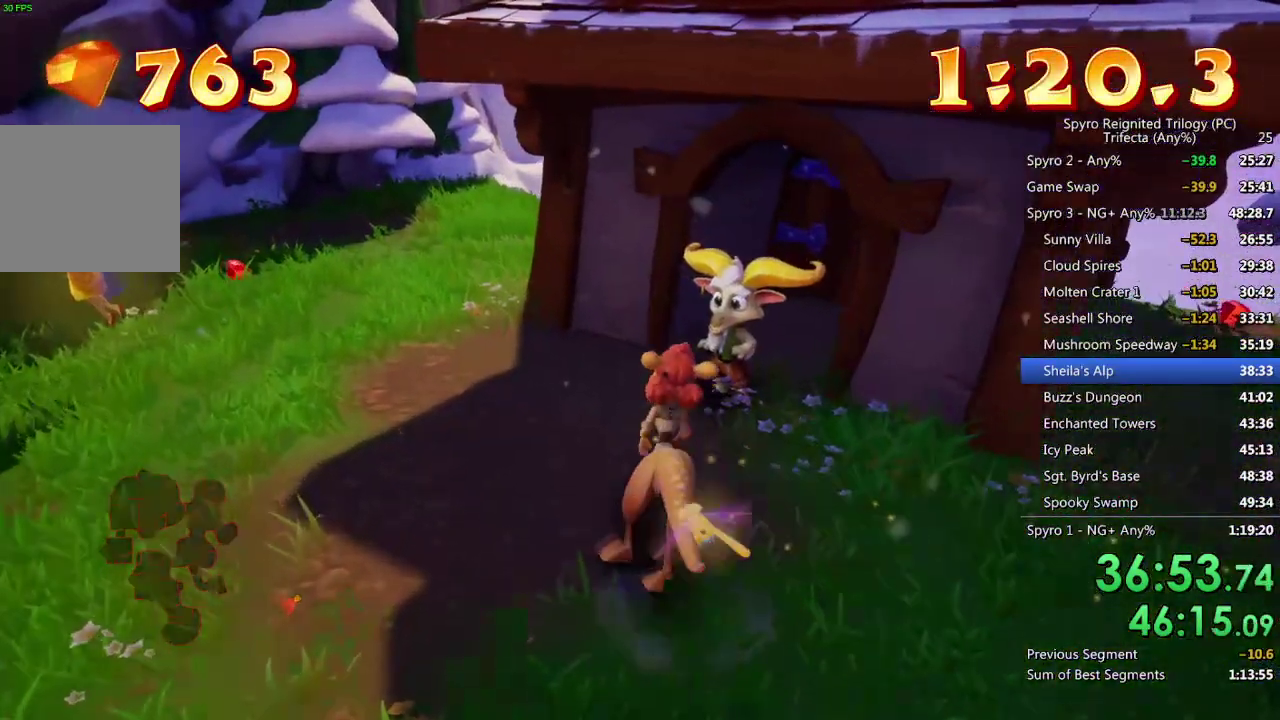
{"buttons": ["CROSS"], "left_stick": "center", "right_stick": "center", "events": [[50, "CROSS", "up"], [117, "CROSS", "down"], [183, "CROSS", "up"], [233, "CROSS", "down"], [300, "CROSS", "up"], [367, "CROSS", "down"], [433, "CROSS", "up"], [483, "CROSS", "down"]]}
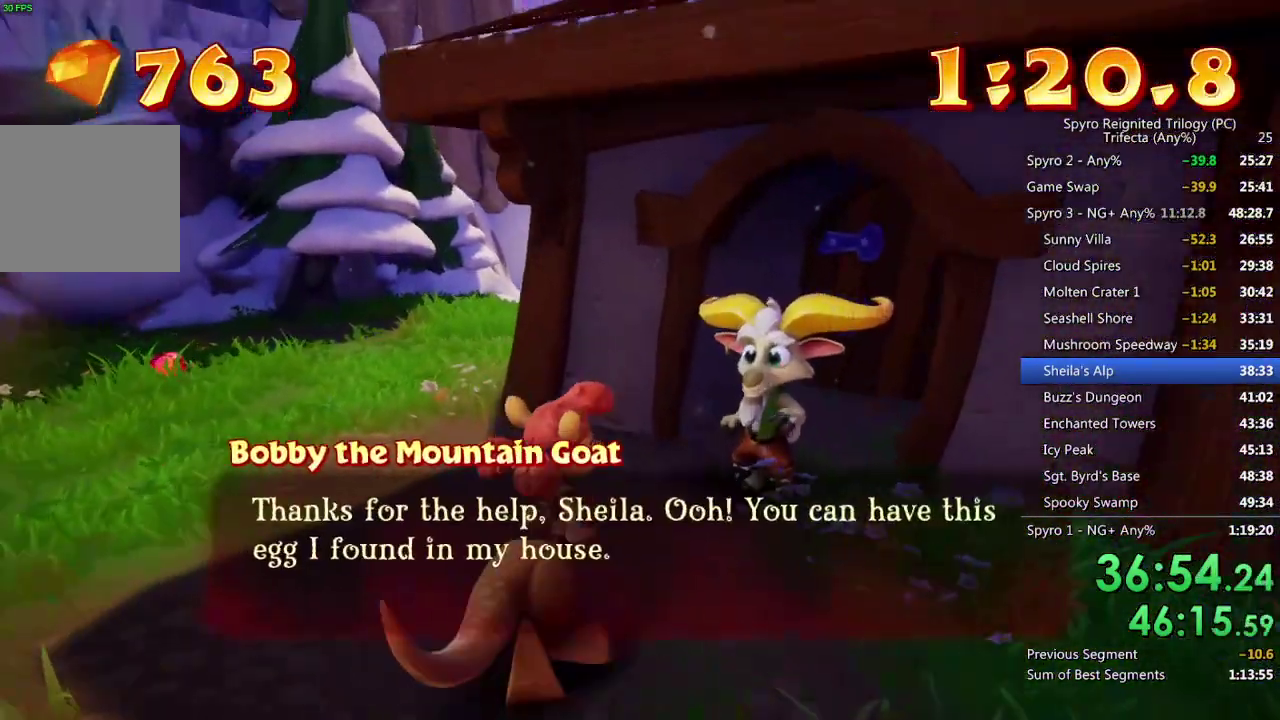
{"buttons": [], "left_stick": "center", "right_stick": "center", "events": [[17, "CROSS", "up"], [100, "CROSS", "down"], [150, "CROSS", "up"], [200, "CROSS", "down"], [267, "CROSS", "up"], [333, "CROSS", "down"], [383, "CROSS", "up"], [433, "CROSS", "down"], [500, "CROSS", "up"]]}